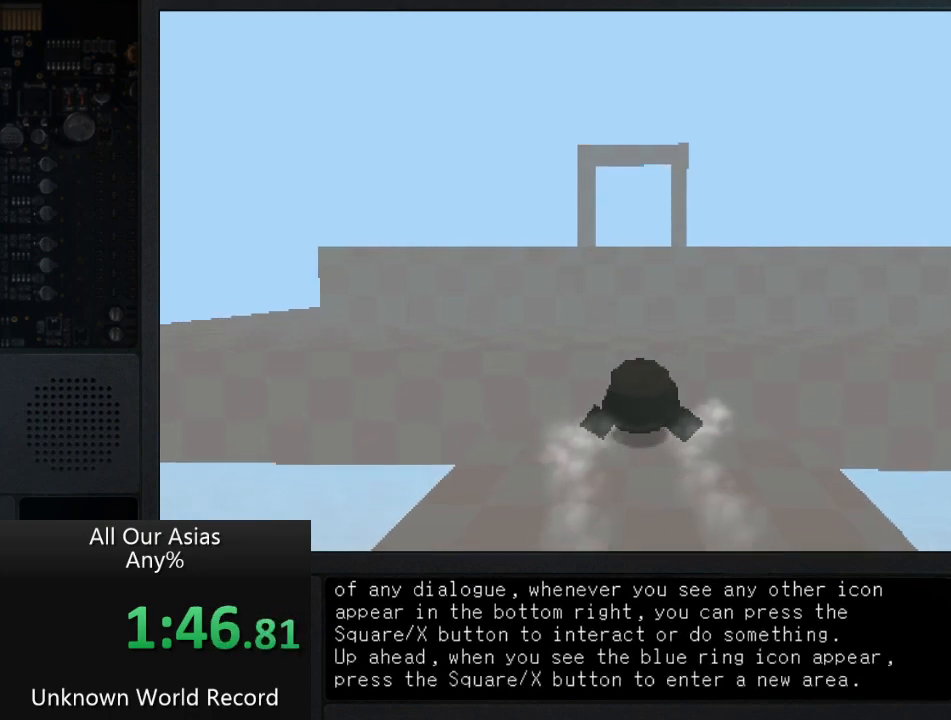
Gameplay with a controller (PlayStation layout); each line is a JSON object with the inputs held at the frame after it. "events" lists button and stick changes between this image and that frame as [ms after this image, input, new state], when the widget could be followed in between.
{"buttons": ["CROSS"], "left_stick": "up", "right_stick": "center", "events": []}
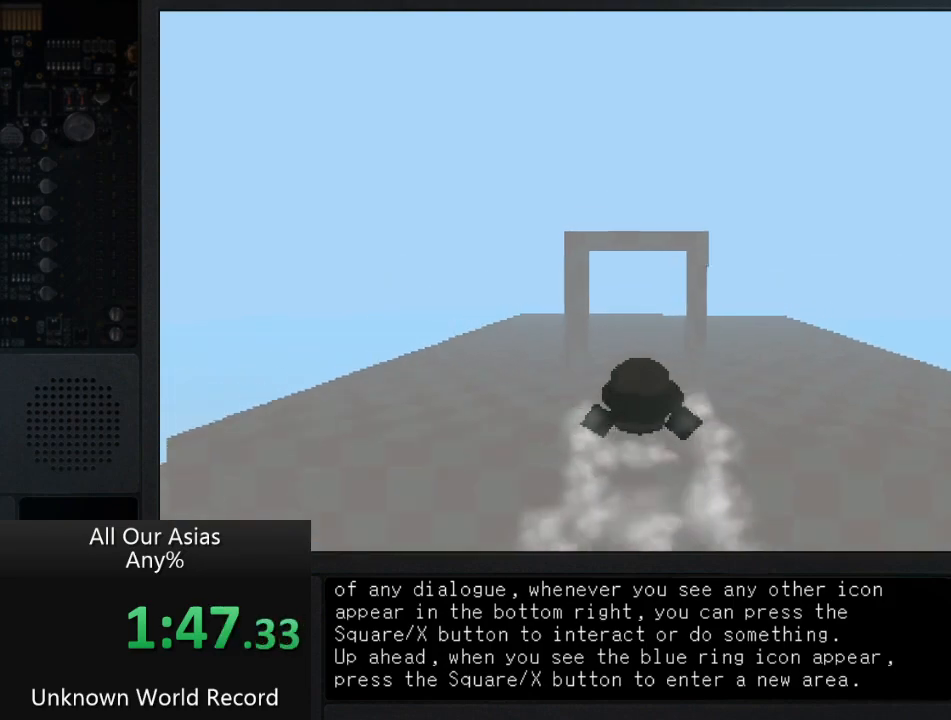
{"buttons": [], "left_stick": "up", "right_stick": "center", "events": [[483, "CROSS", "up"]]}
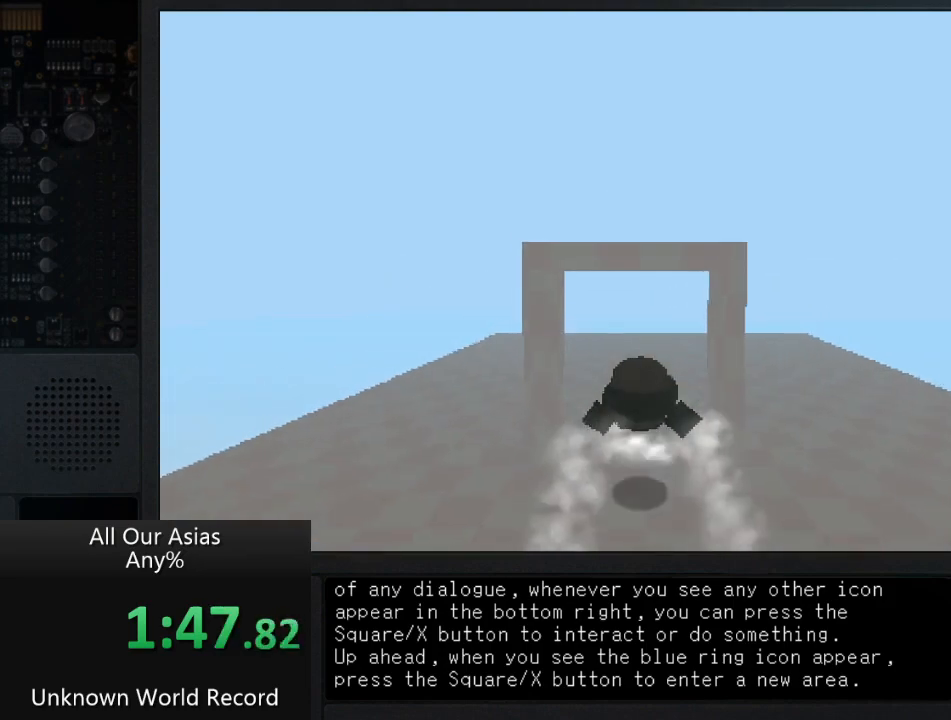
{"buttons": [], "left_stick": "center", "right_stick": "center", "events": [[167, "SQUARE", "down"], [233, "SQUARE", "up"], [233, "left_stick", "center"], [367, "SQUARE", "down"], [417, "SQUARE", "up"]]}
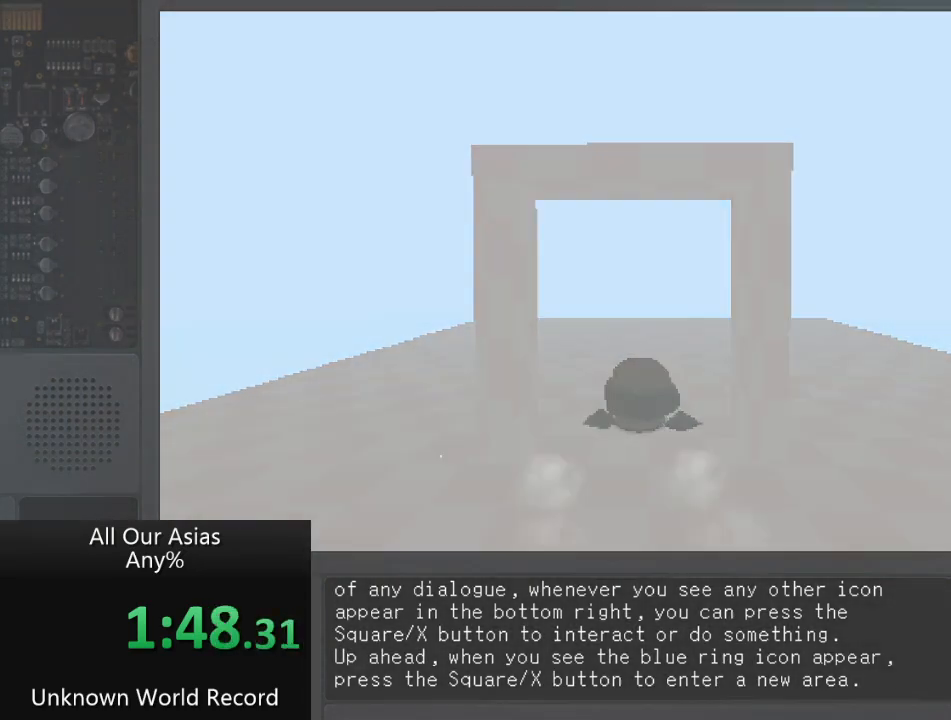
{"buttons": [], "left_stick": "center", "right_stick": "center", "events": [[33, "SQUARE", "down"], [117, "SQUARE", "up"], [217, "SQUARE", "down"], [300, "SQUARE", "up"], [400, "SQUARE", "down"], [467, "SQUARE", "up"]]}
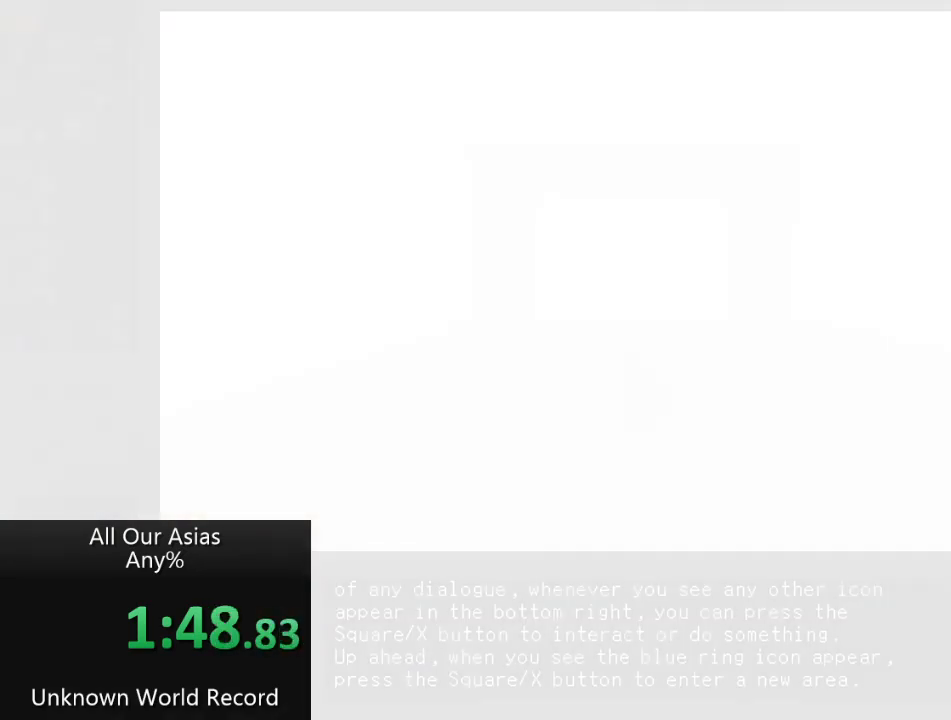
{"buttons": [], "left_stick": "center", "right_stick": "center", "events": [[83, "SQUARE", "down"], [150, "SQUARE", "up"], [233, "SQUARE", "down"], [317, "SQUARE", "up"]]}
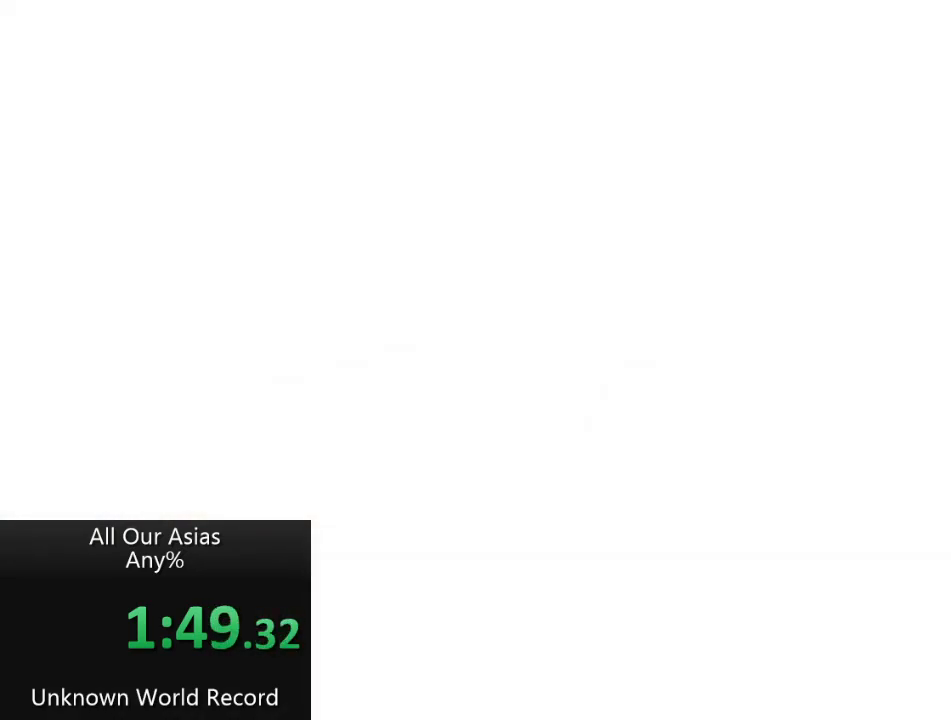
{"buttons": [], "left_stick": "center", "right_stick": "center", "events": []}
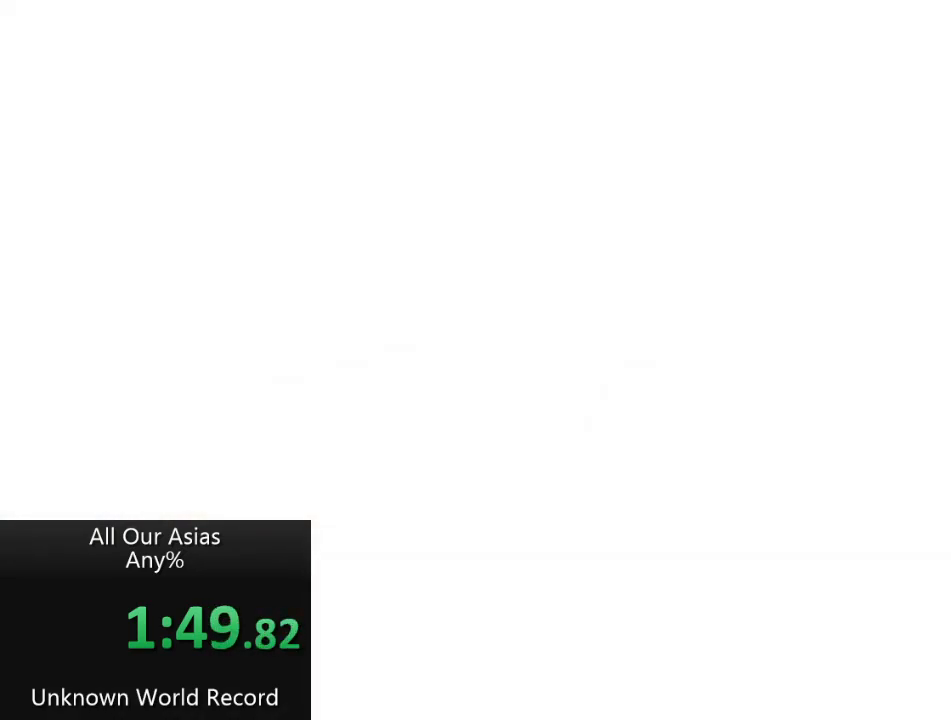
{"buttons": [], "left_stick": "center", "right_stick": "center", "events": []}
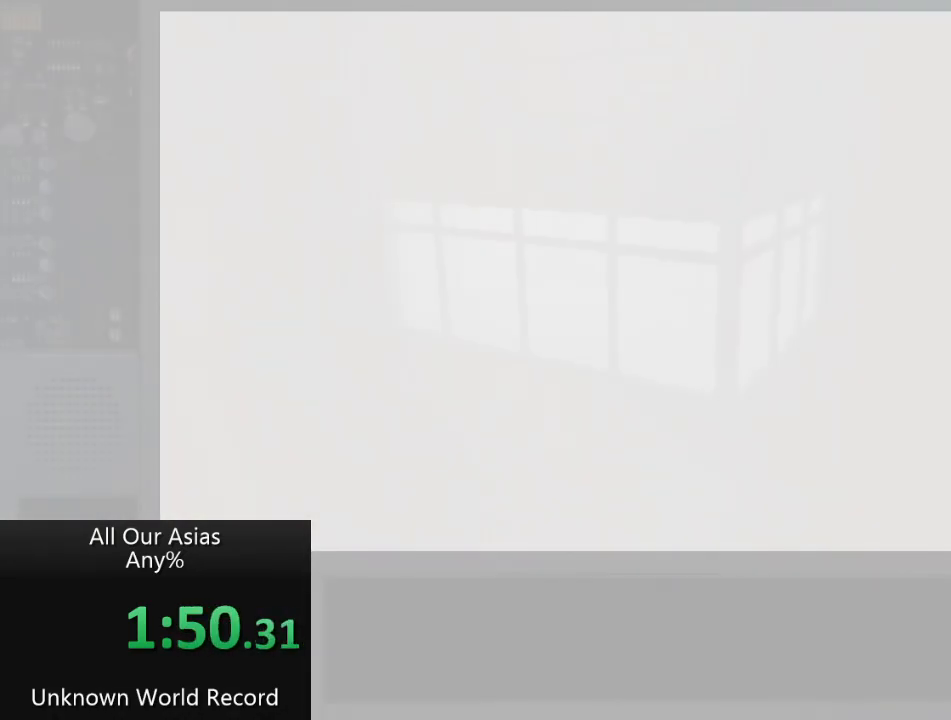
{"buttons": [], "left_stick": "center", "right_stick": "center", "events": []}
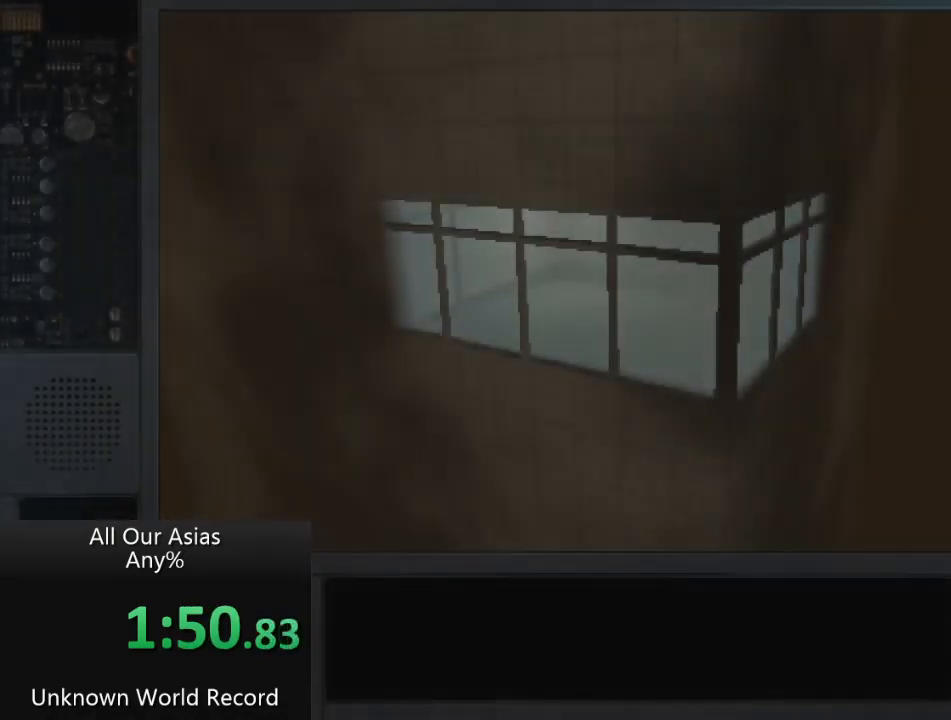
{"buttons": [], "left_stick": "center", "right_stick": "center", "events": [[100, "SQUARE", "down"], [267, "SQUARE", "up"], [400, "SQUARE", "down"], [500, "SQUARE", "up"]]}
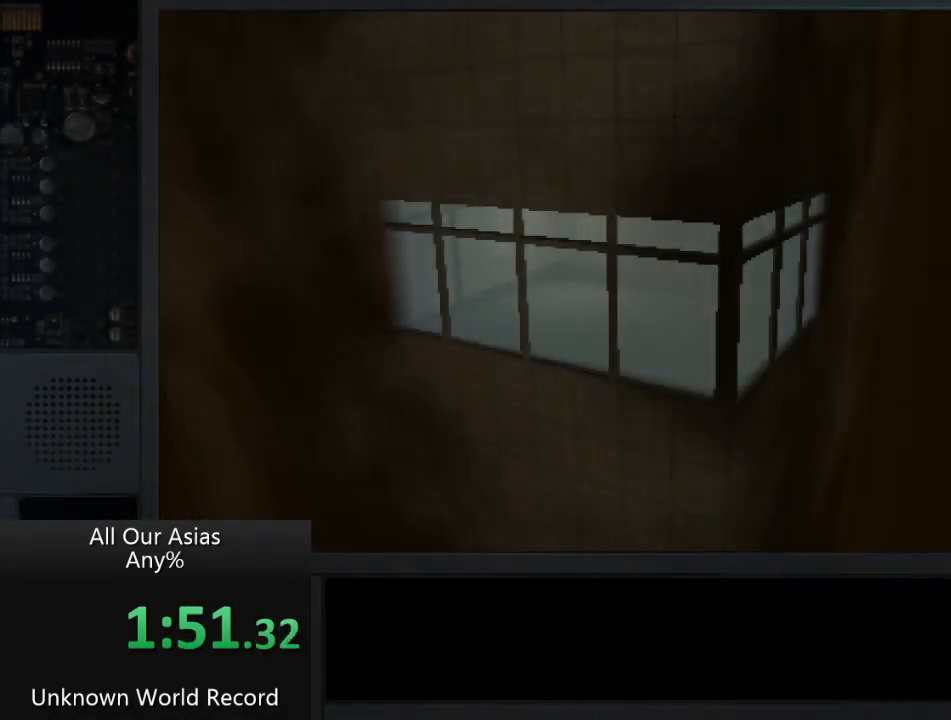
{"buttons": [], "left_stick": "center", "right_stick": "center", "events": [[133, "SQUARE", "down"], [317, "SQUARE", "up"], [367, "SQUARE", "down"], [450, "SQUARE", "up"]]}
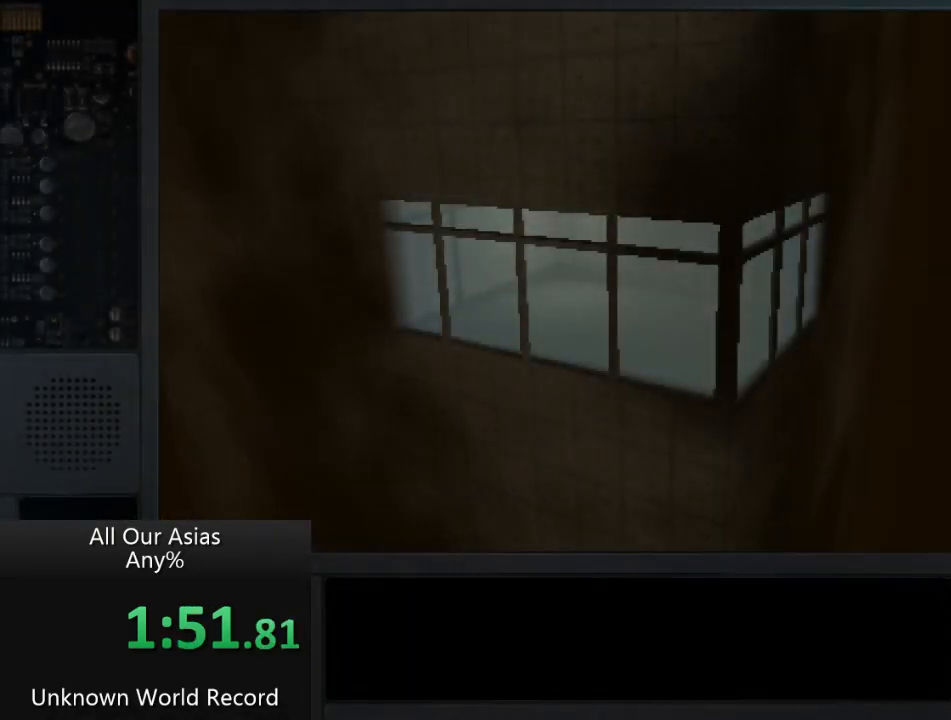
{"buttons": ["SQUARE"], "left_stick": "center", "right_stick": "center", "events": [[67, "SQUARE", "down"], [150, "SQUARE", "up"], [250, "SQUARE", "down"], [350, "SQUARE", "up"], [467, "SQUARE", "down"]]}
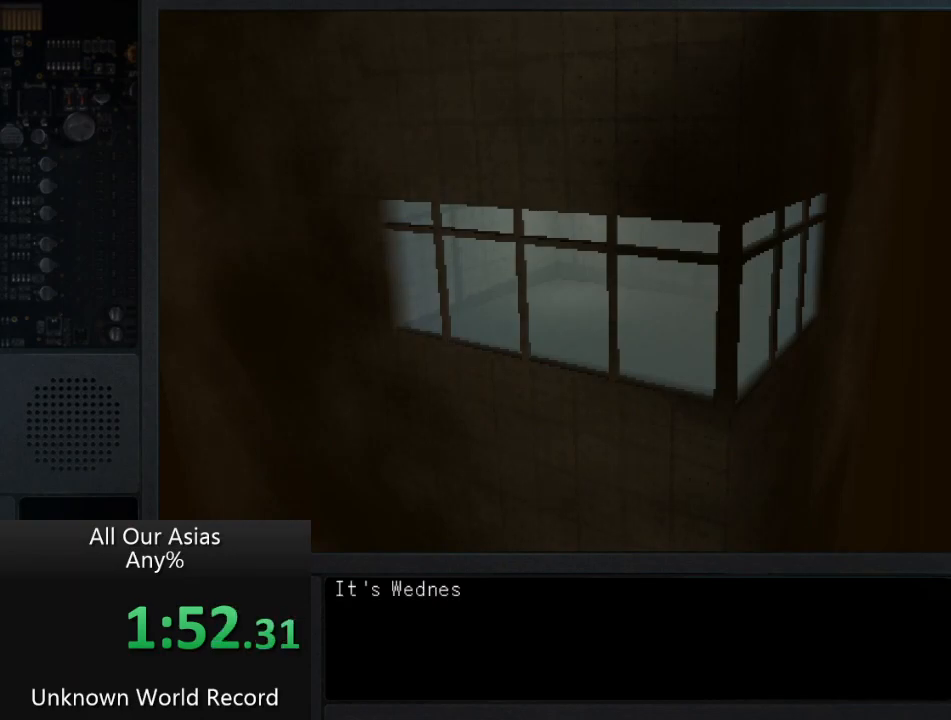
{"buttons": [], "left_stick": "center", "right_stick": "center", "events": [[33, "SQUARE", "up"], [167, "SQUARE", "down"], [233, "SQUARE", "up"], [383, "SQUARE", "down"], [450, "SQUARE", "up"]]}
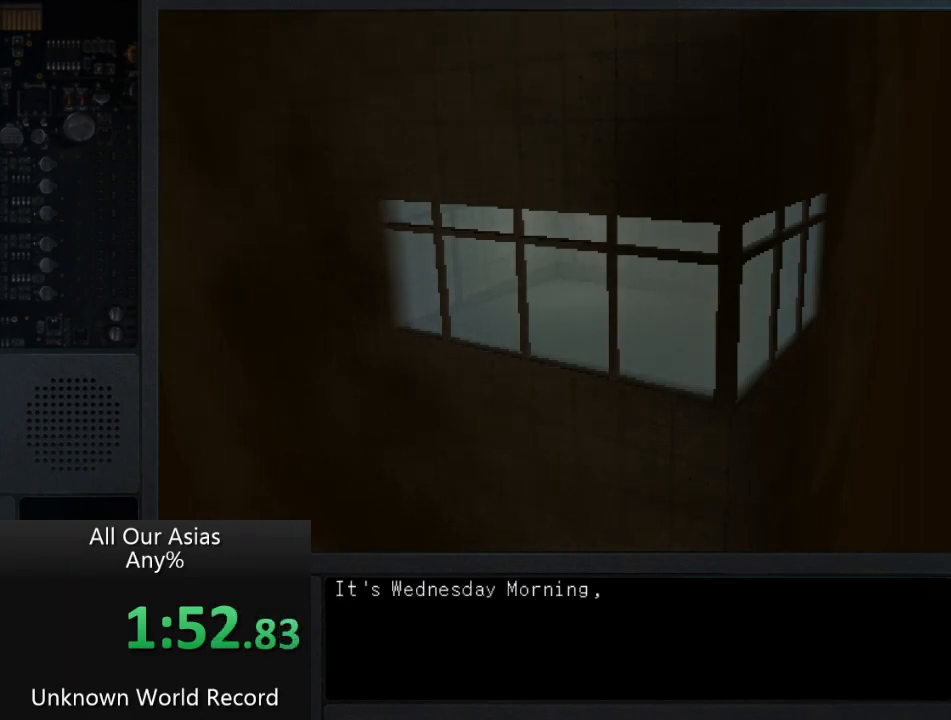
{"buttons": [], "left_stick": "center", "right_stick": "center", "events": [[50, "SQUARE", "down"], [117, "SQUARE", "up"], [217, "SQUARE", "down"], [300, "SQUARE", "up"], [417, "SQUARE", "down"], [483, "SQUARE", "up"]]}
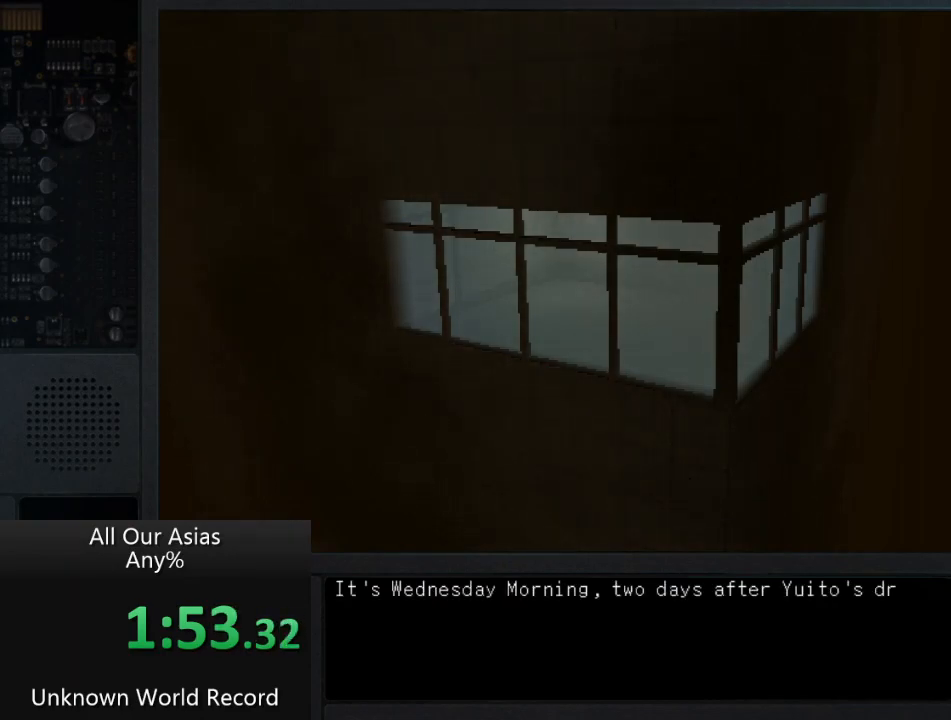
{"buttons": ["SQUARE"], "left_stick": "center", "right_stick": "center", "events": [[117, "SQUARE", "down"], [167, "SQUARE", "up"], [283, "SQUARE", "down"], [383, "SQUARE", "up"], [467, "SQUARE", "down"]]}
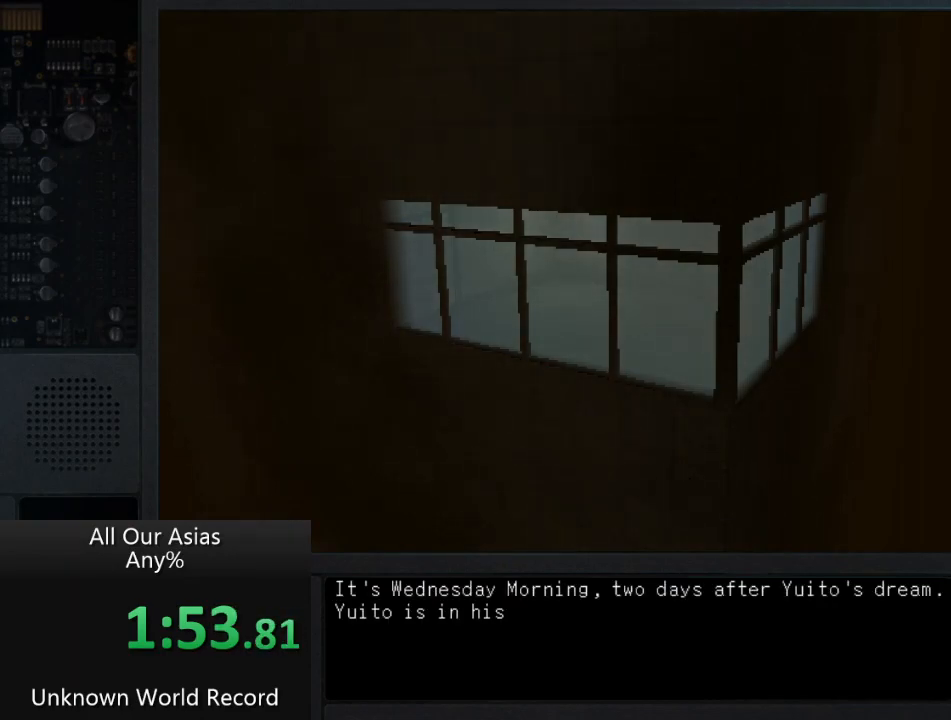
{"buttons": [], "left_stick": "center", "right_stick": "center", "events": [[67, "SQUARE", "up"], [200, "SQUARE", "down"], [283, "SQUARE", "up"]]}
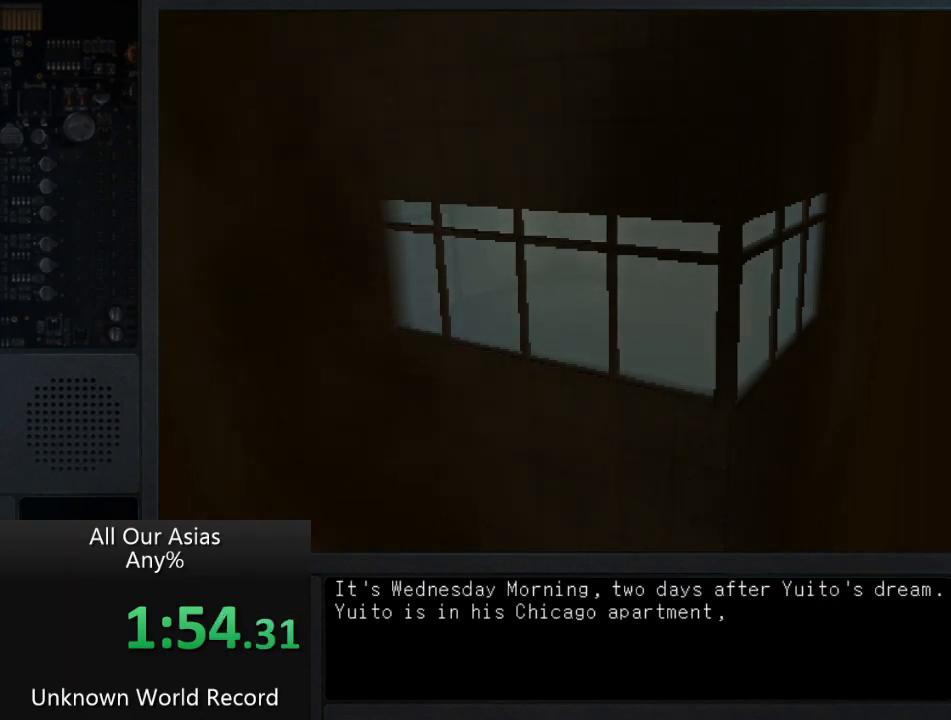
{"buttons": ["SQUARE"], "left_stick": "center", "right_stick": "center", "events": [[67, "SQUARE", "down"], [133, "SQUARE", "up"], [233, "SQUARE", "down"], [333, "SQUARE", "up"], [467, "SQUARE", "down"]]}
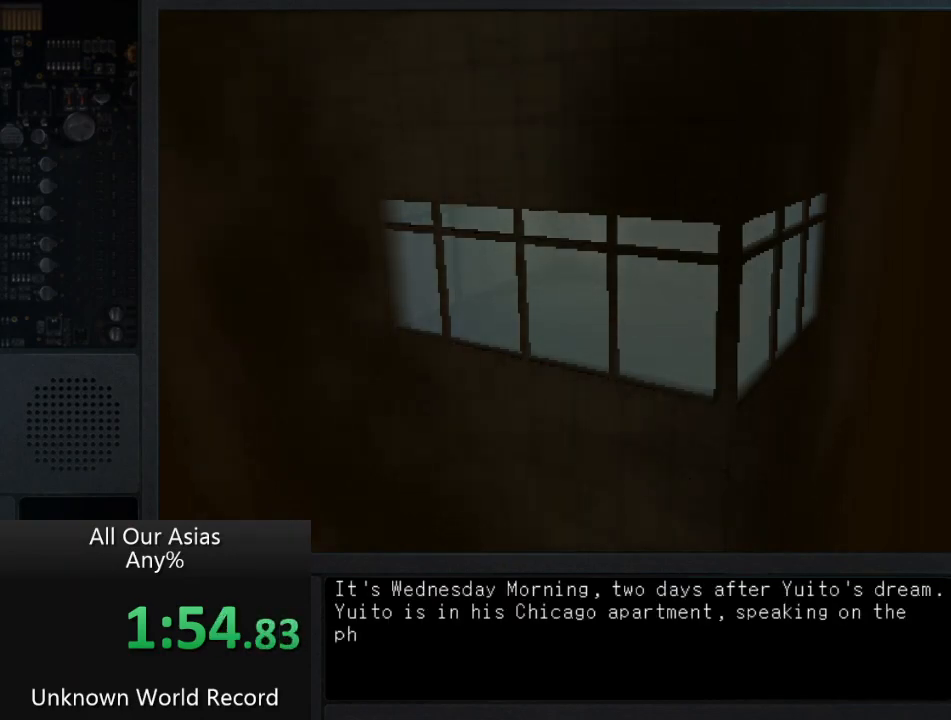
{"buttons": [], "left_stick": "center", "right_stick": "center", "events": [[17, "SQUARE", "up"], [133, "SQUARE", "down"], [217, "SQUARE", "up"], [333, "SQUARE", "down"], [433, "SQUARE", "up"]]}
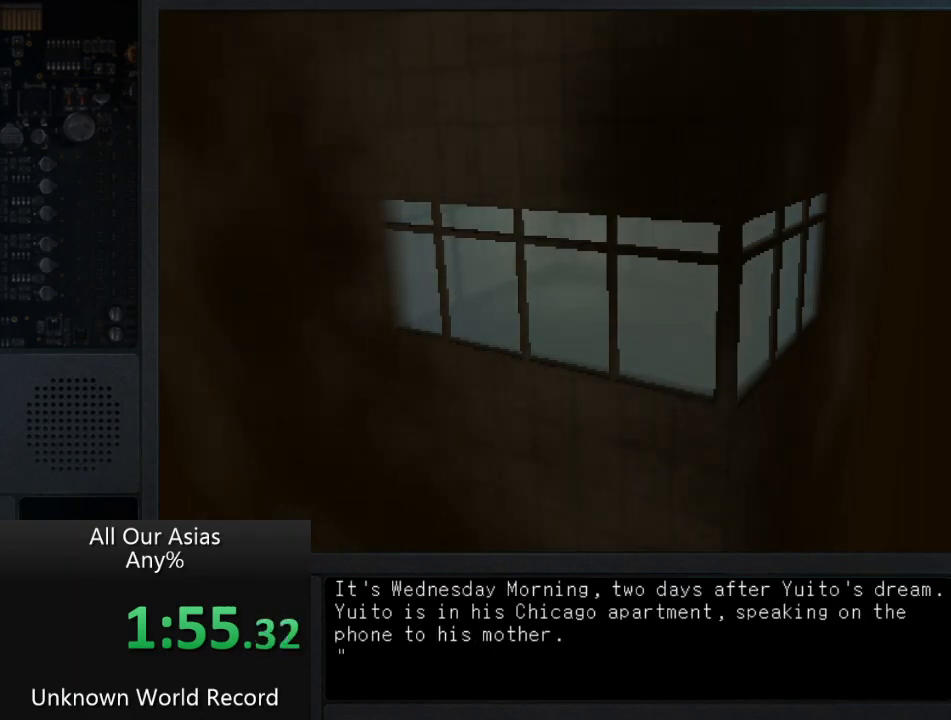
{"buttons": ["SQUARE"], "left_stick": "center", "right_stick": "center", "events": [[33, "SQUARE", "down"], [133, "SQUARE", "up"], [250, "SQUARE", "down"], [317, "SQUARE", "up"], [450, "SQUARE", "down"]]}
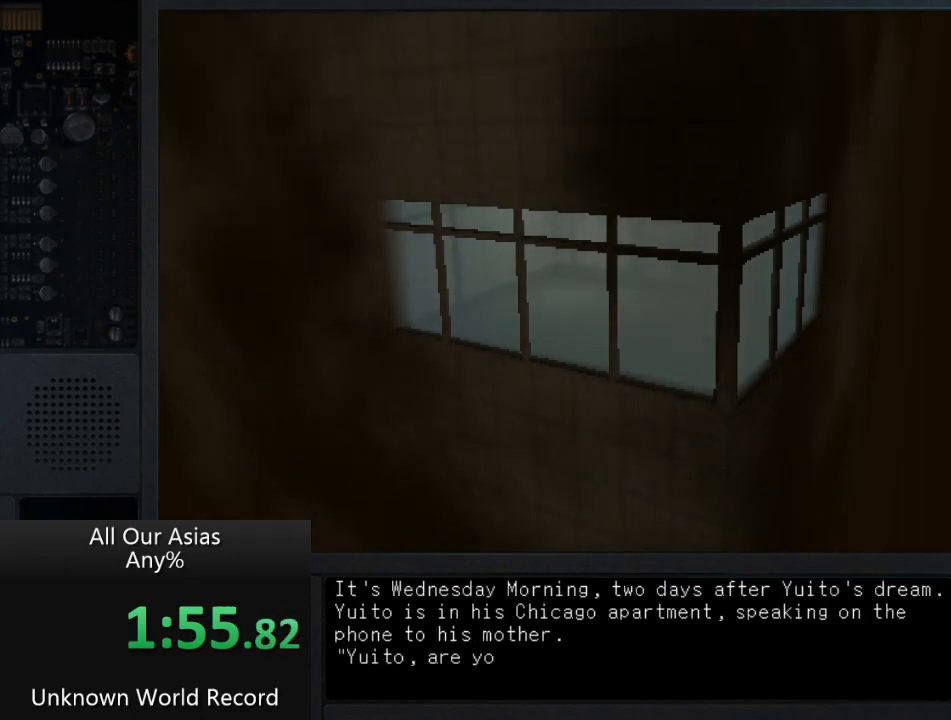
{"buttons": [], "left_stick": "center", "right_stick": "center", "events": [[67, "SQUARE", "up"], [167, "SQUARE", "down"], [250, "SQUARE", "up"], [383, "SQUARE", "down"], [467, "SQUARE", "up"]]}
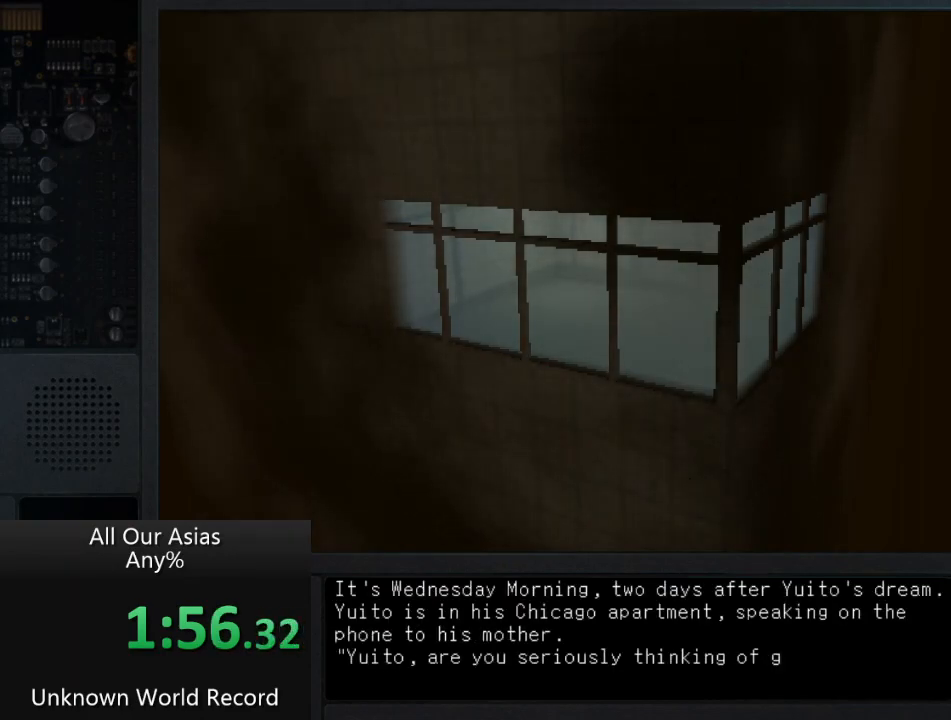
{"buttons": [], "left_stick": "center", "right_stick": "center", "events": [[83, "SQUARE", "down"], [183, "SQUARE", "up"], [300, "SQUARE", "down"], [400, "SQUARE", "up"]]}
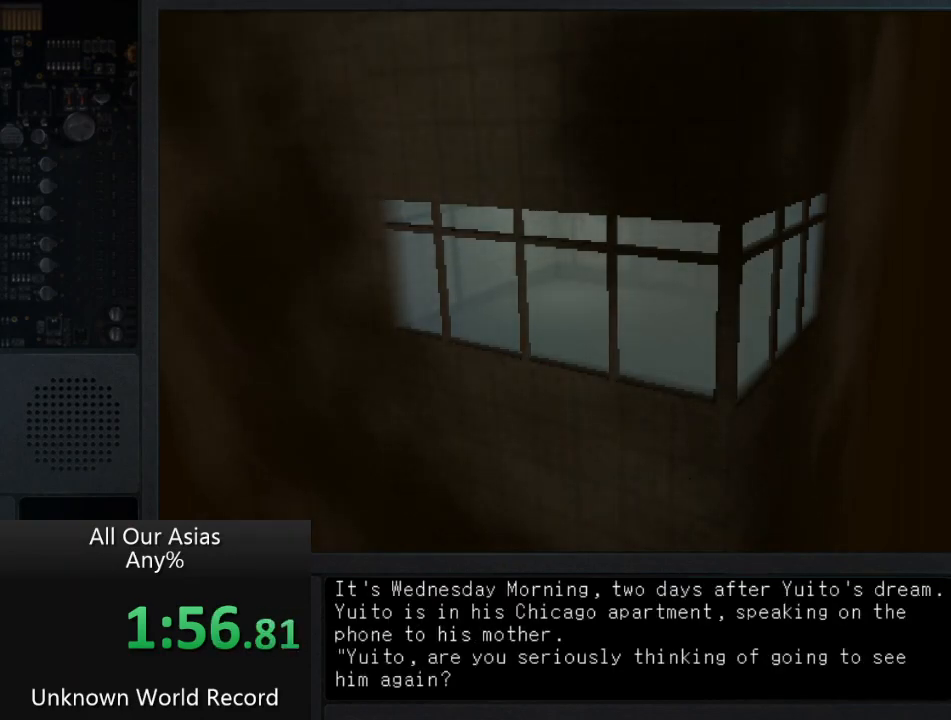
{"buttons": ["SQUARE"], "left_stick": "center", "right_stick": "center", "events": [[33, "SQUARE", "down"], [167, "SQUARE", "up"], [183, "SQUARE", "down"], [300, "SQUARE", "up"], [417, "SQUARE", "down"]]}
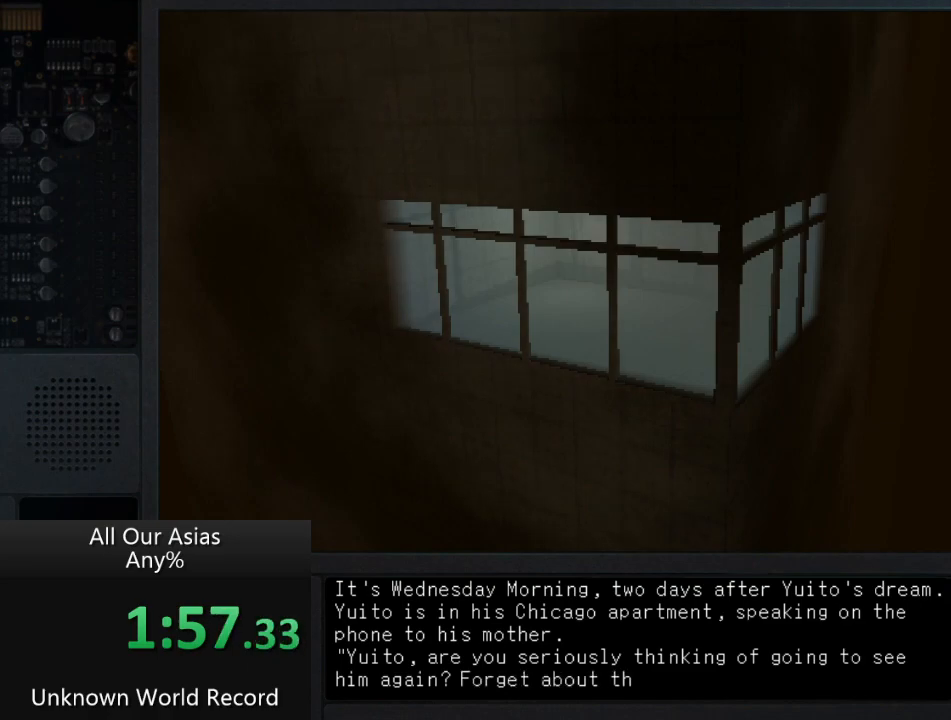
{"buttons": [], "left_stick": "center", "right_stick": "center", "events": [[17, "SQUARE", "up"], [133, "SQUARE", "down"], [233, "SQUARE", "up"], [350, "SQUARE", "down"], [433, "SQUARE", "up"]]}
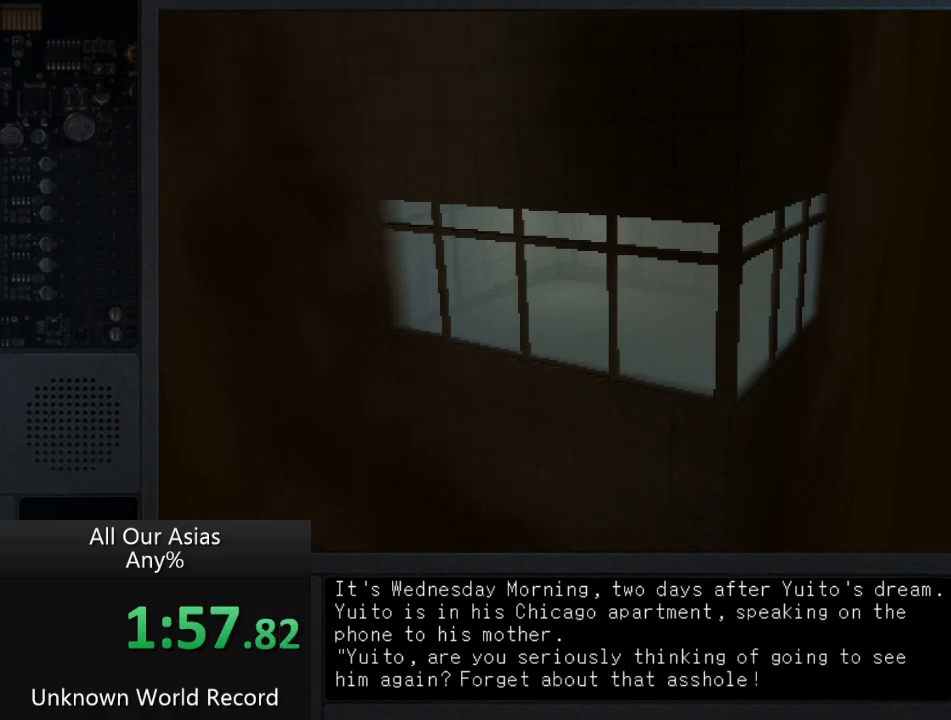
{"buttons": [], "left_stick": "center", "right_stick": "center", "events": [[67, "SQUARE", "down"], [150, "SQUARE", "up"], [283, "SQUARE", "down"], [350, "SQUARE", "up"]]}
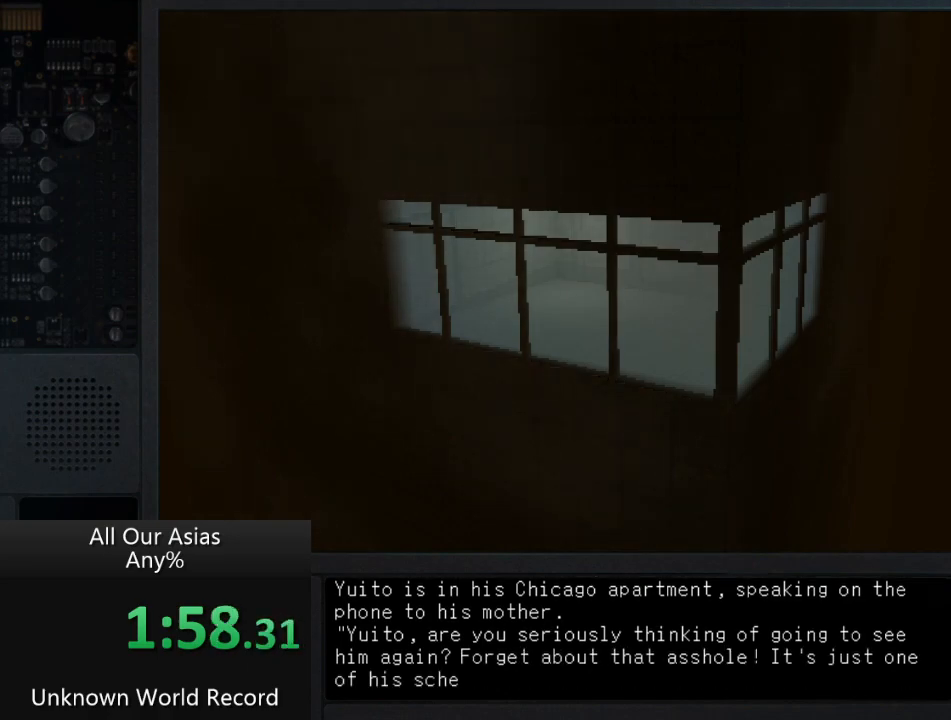
{"buttons": ["SQUARE"], "left_stick": "center", "right_stick": "center", "events": [[17, "SQUARE", "down"], [67, "SQUARE", "up"], [250, "SQUARE", "down"], [350, "SQUARE", "up"], [483, "SQUARE", "down"]]}
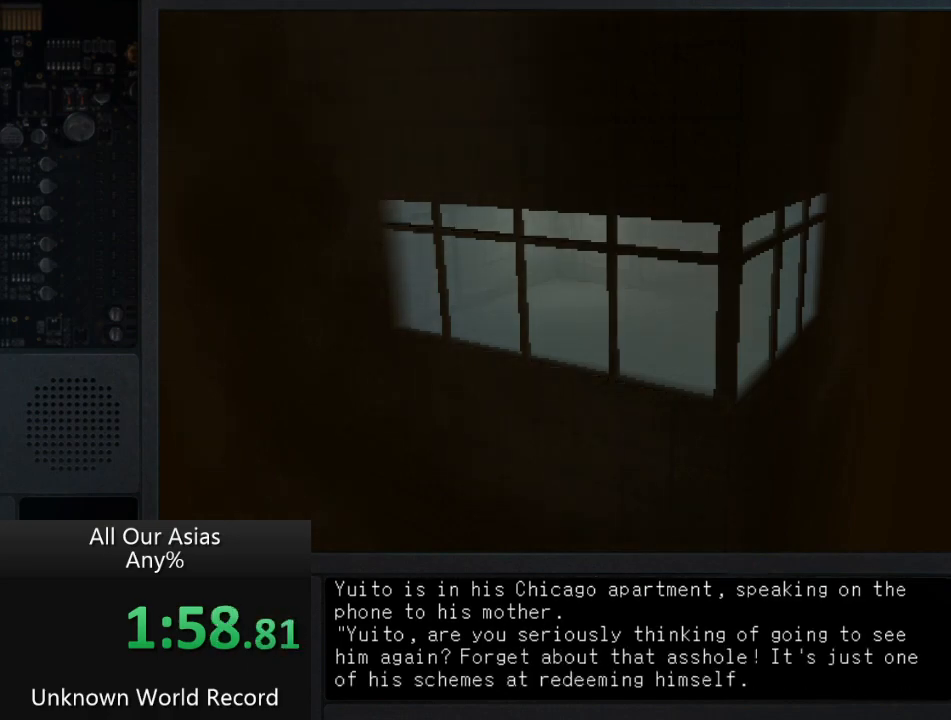
{"buttons": [], "left_stick": "center", "right_stick": "center", "events": [[50, "SQUARE", "up"], [183, "SQUARE", "down"], [267, "SQUARE", "up"], [417, "SQUARE", "down"], [500, "SQUARE", "up"]]}
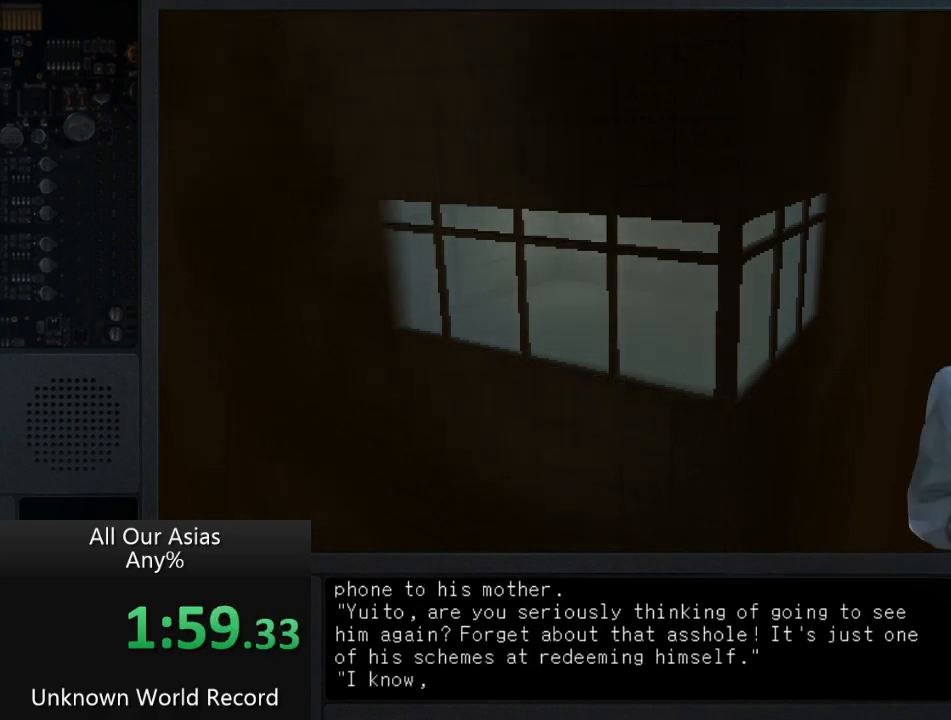
{"buttons": [], "left_stick": "center", "right_stick": "center", "events": [[150, "SQUARE", "down"], [233, "SQUARE", "up"], [383, "SQUARE", "down"], [467, "SQUARE", "up"]]}
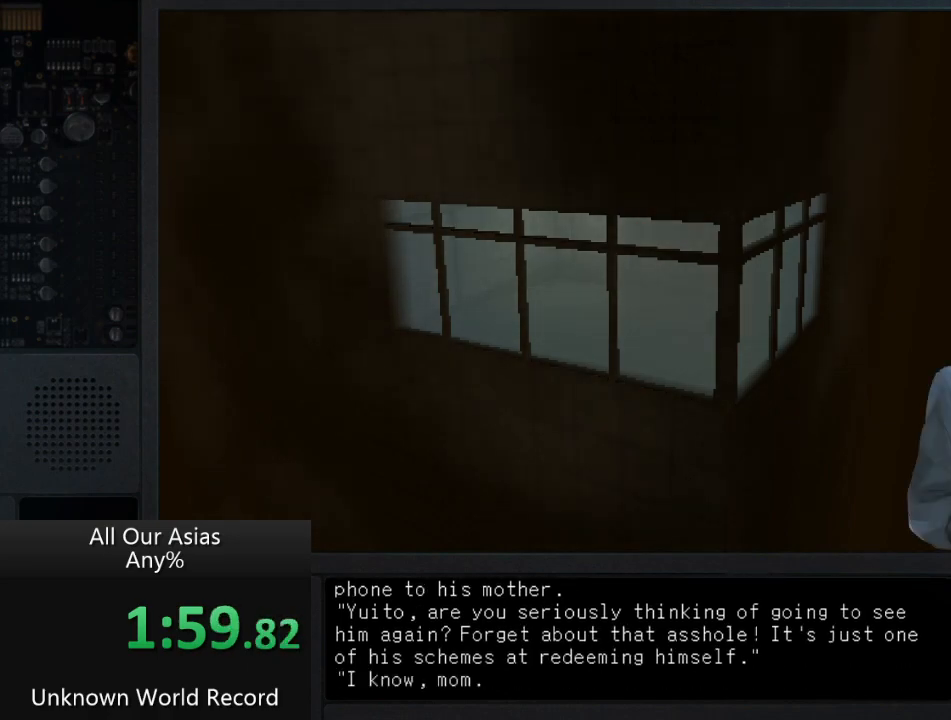
{"buttons": [], "left_stick": "center", "right_stick": "center", "events": [[100, "SQUARE", "down"], [183, "SQUARE", "up"], [317, "SQUARE", "down"], [400, "SQUARE", "up"]]}
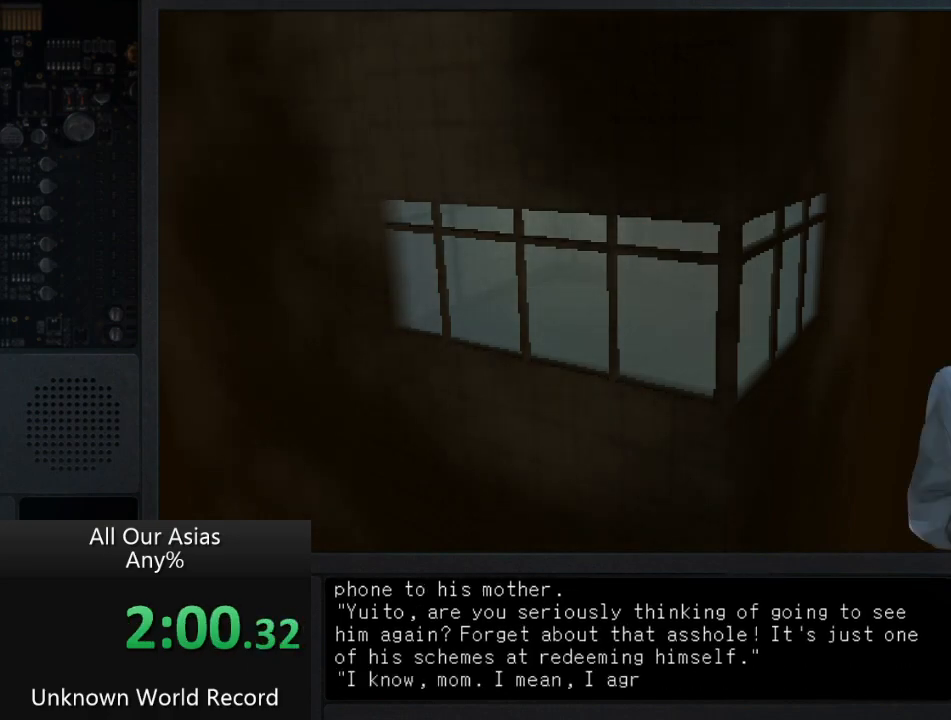
{"buttons": ["SQUARE"], "left_stick": "center", "right_stick": "center", "events": [[50, "SQUARE", "down"], [133, "SQUARE", "up"], [283, "SQUARE", "down"], [367, "SQUARE", "up"], [500, "SQUARE", "down"]]}
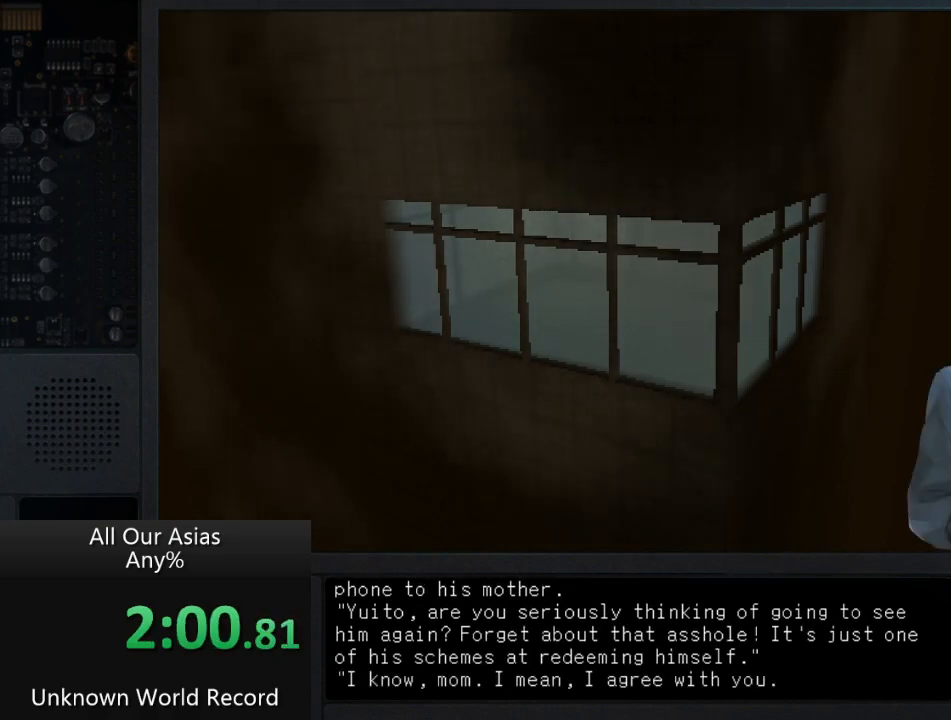
{"buttons": ["SQUARE"], "left_stick": "center", "right_stick": "center", "events": [[100, "SQUARE", "up"], [233, "SQUARE", "down"], [317, "SQUARE", "up"], [450, "SQUARE", "down"]]}
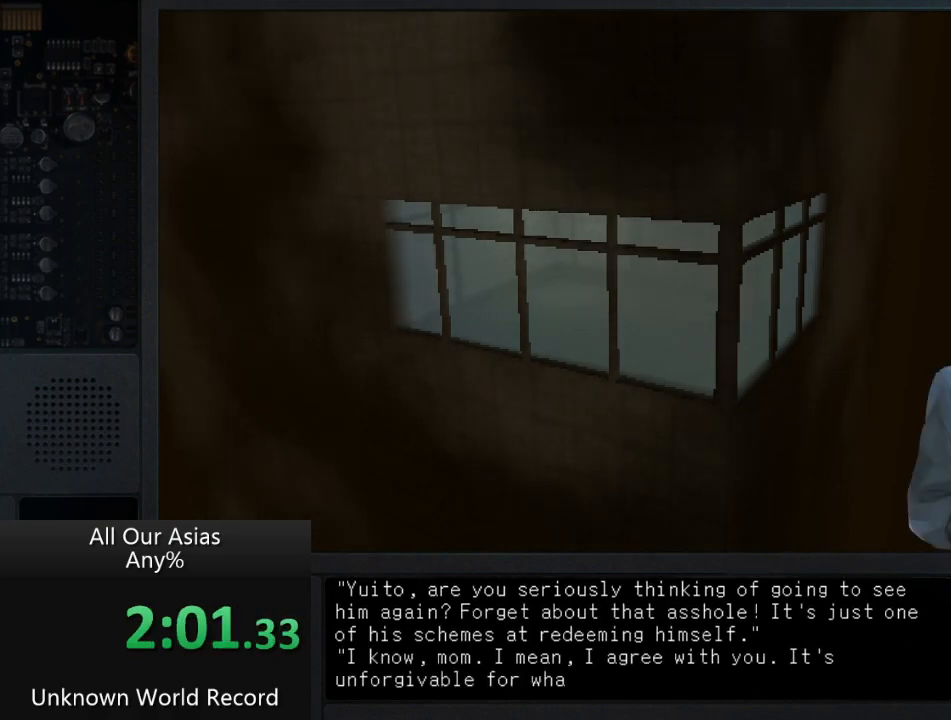
{"buttons": [], "left_stick": "center", "right_stick": "center", "events": [[33, "SQUARE", "up"], [167, "SQUARE", "down"], [250, "SQUARE", "up"], [417, "SQUARE", "down"], [483, "SQUARE", "up"]]}